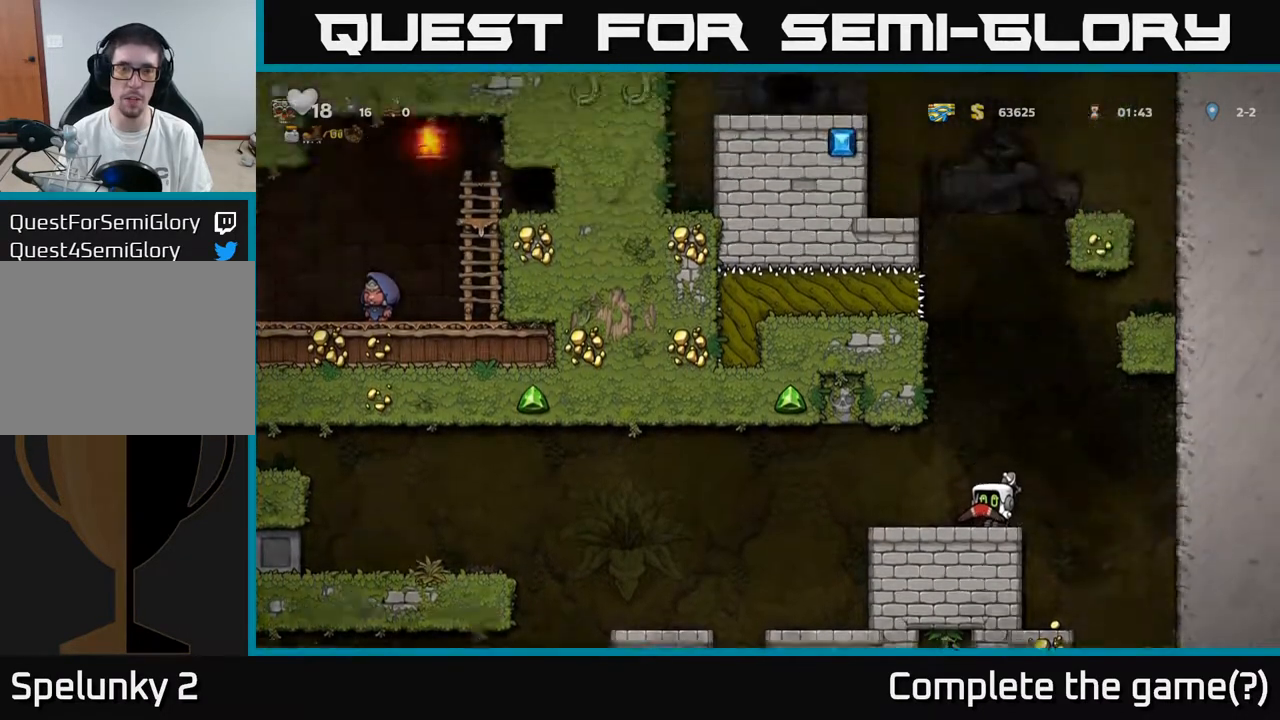
Gameplay with a controller (Xbox layout); each line is a JSON object with the inputs held at the frame after it. "events" lists button and stick changes between this image and that frame as [ms after this image, input, new state], when the widget could be followed in between.
{"buttons": ["DPAD_UP"], "left_stick": "center", "right_stick": "center", "events": []}
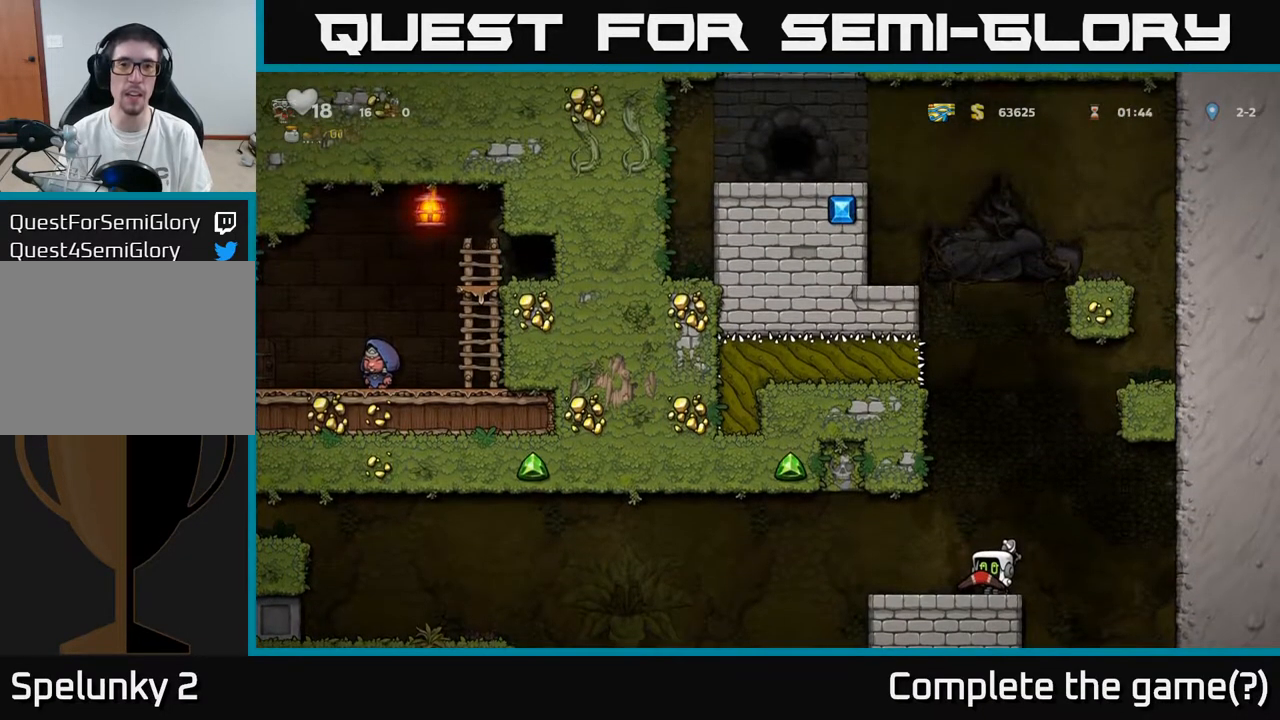
{"buttons": [], "left_stick": "center", "right_stick": "center", "events": [[500, "DPAD_UP", "up"]]}
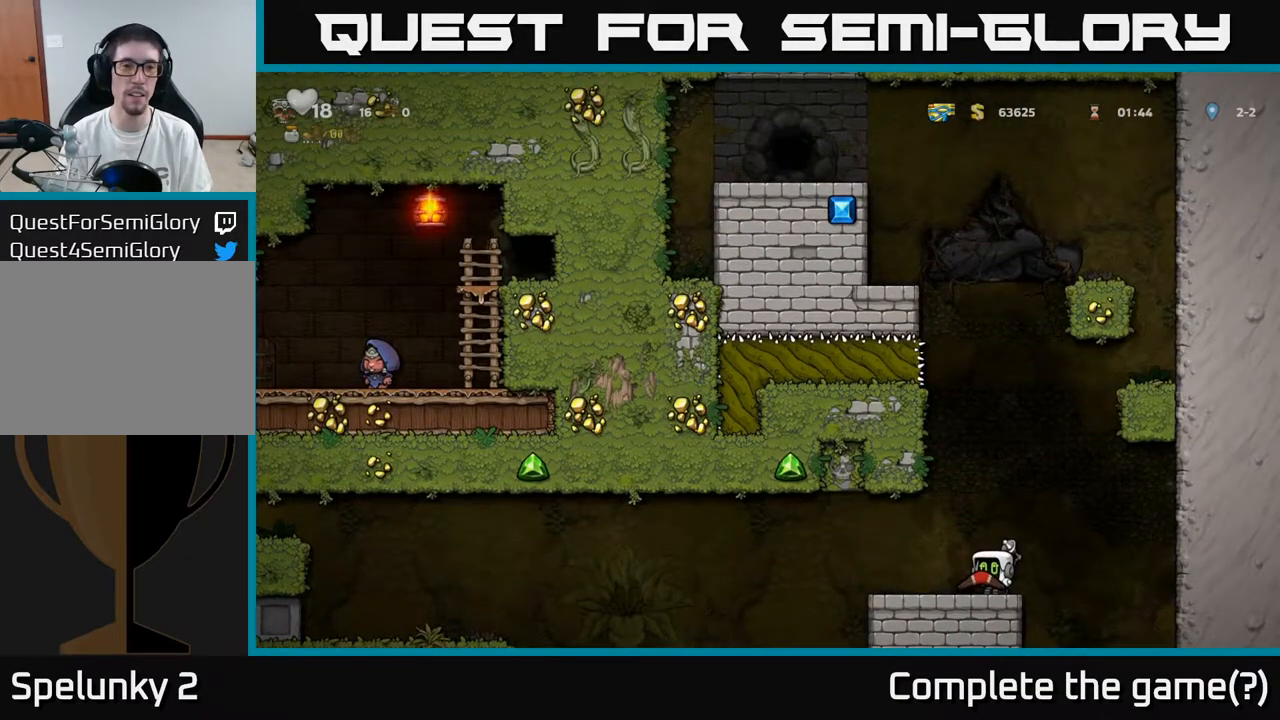
{"buttons": ["DPAD_DOWN"], "left_stick": "center", "right_stick": "center", "events": [[467, "DPAD_DOWN", "down"]]}
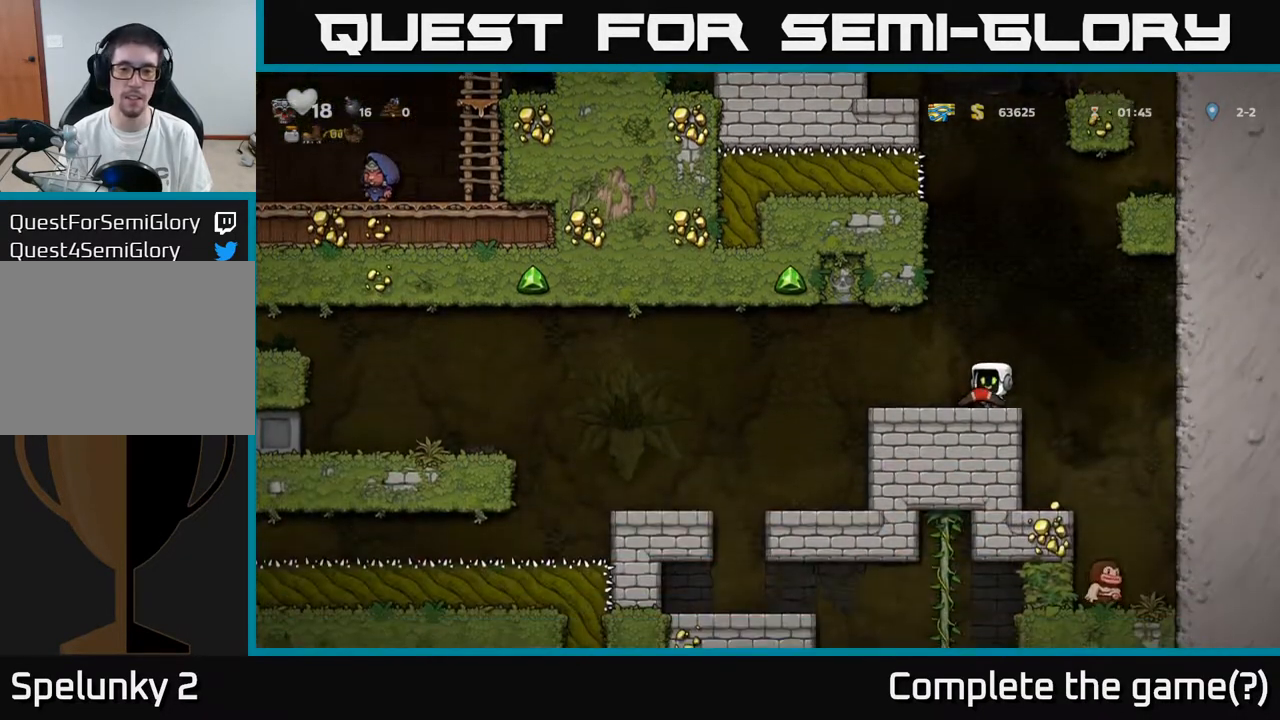
{"buttons": [], "left_stick": "center", "right_stick": "center", "events": [[367, "DPAD_DOWN", "up"]]}
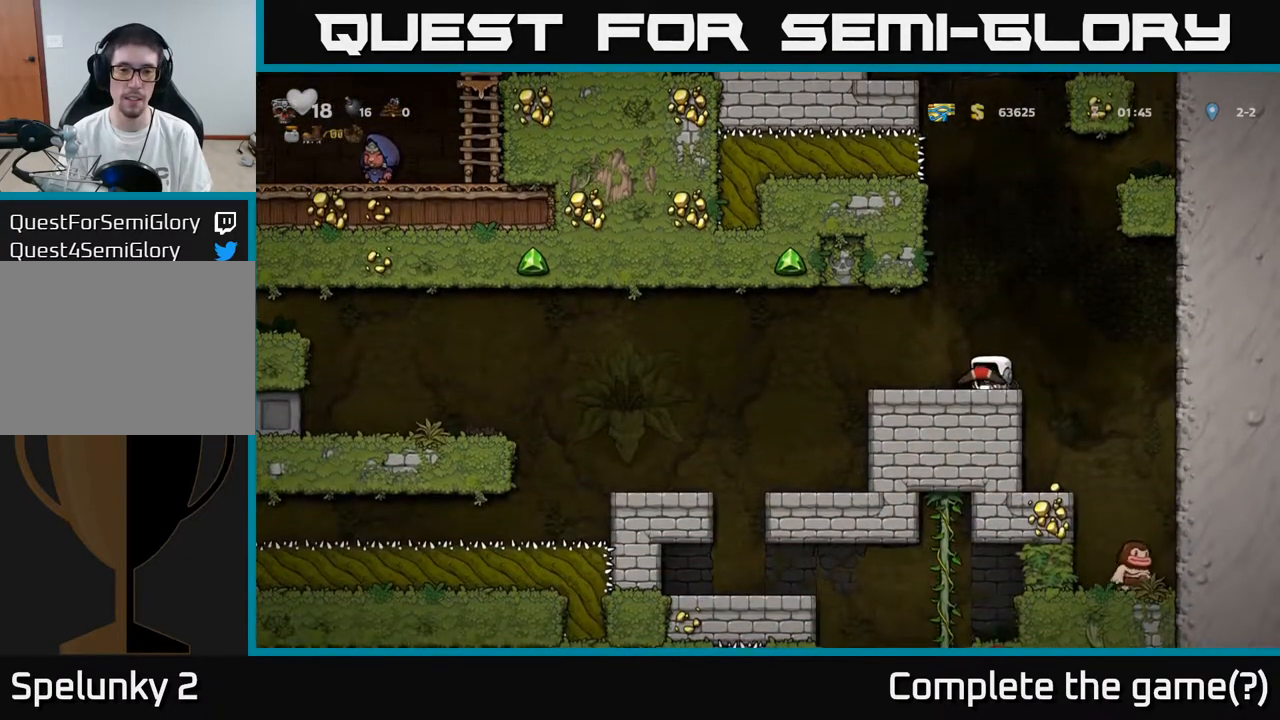
{"buttons": [], "left_stick": "center", "right_stick": "center", "events": [[33, "DPAD_LEFT", "down"], [433, "DPAD_LEFT", "up"]]}
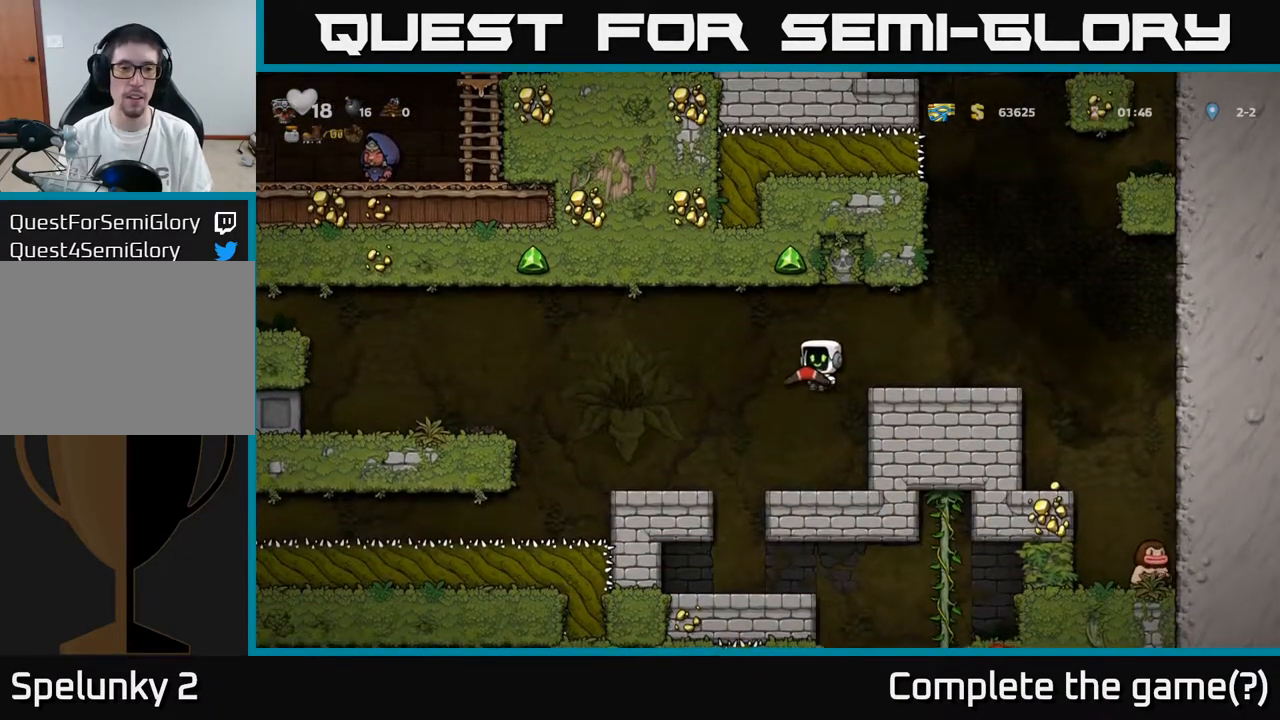
{"buttons": ["DPAD_LEFT"], "left_stick": "center", "right_stick": "center", "events": [[283, "DPAD_LEFT", "down"], [333, "A", "down"], [450, "A", "up"]]}
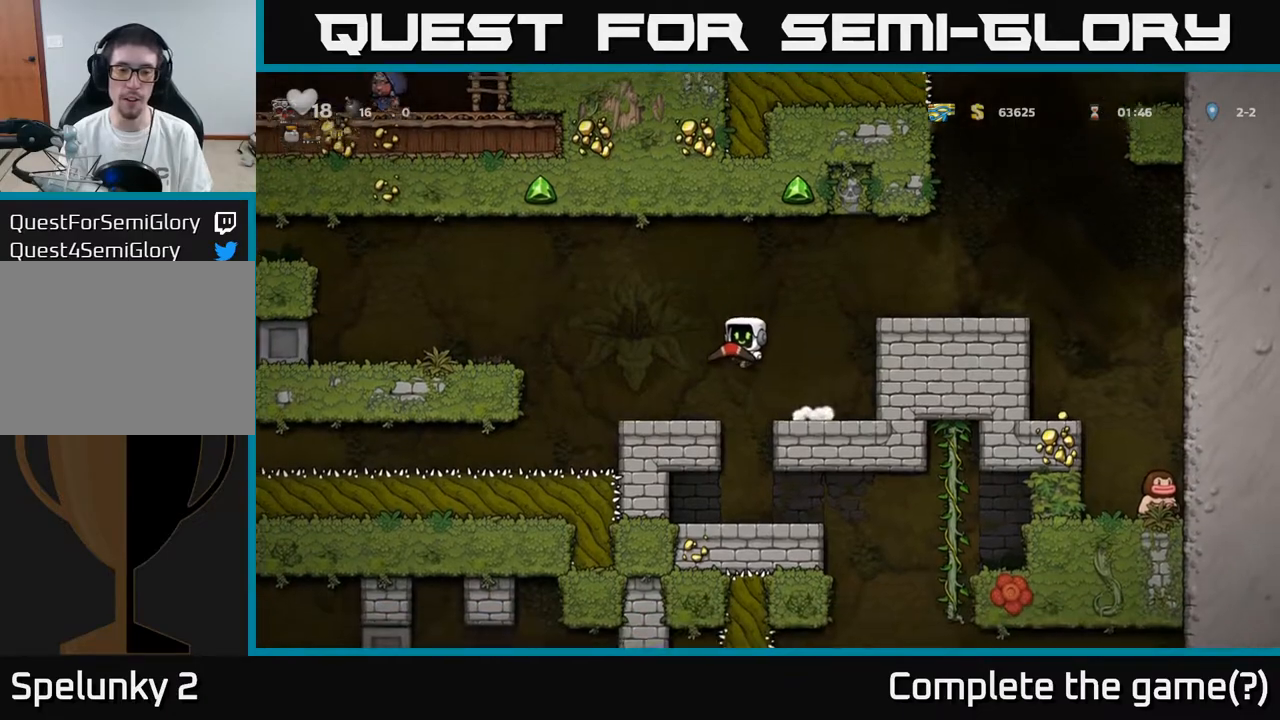
{"buttons": ["A", "DPAD_LEFT"], "left_stick": "center", "right_stick": "center", "events": [[50, "DPAD_LEFT", "up"], [267, "DPAD_LEFT", "down"], [367, "A", "down"]]}
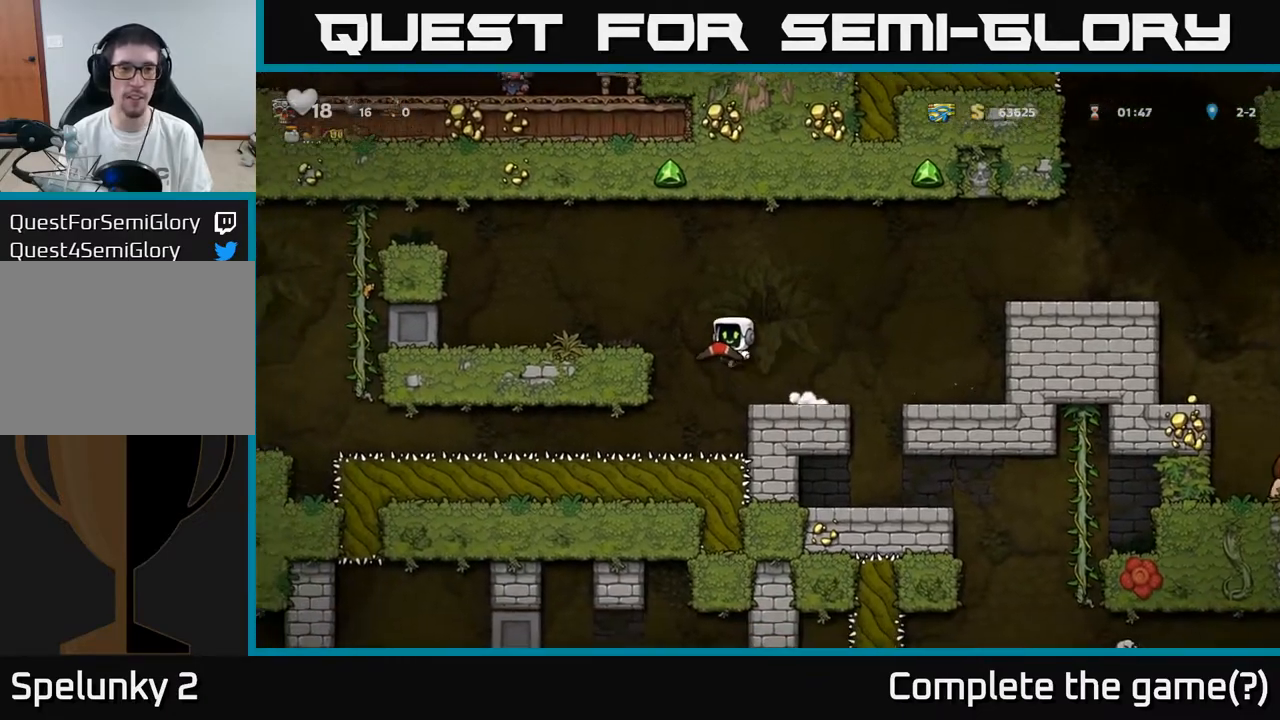
{"buttons": ["A", "DPAD_LEFT"], "left_stick": "center", "right_stick": "center", "events": [[67, "A", "up"], [317, "A", "down"]]}
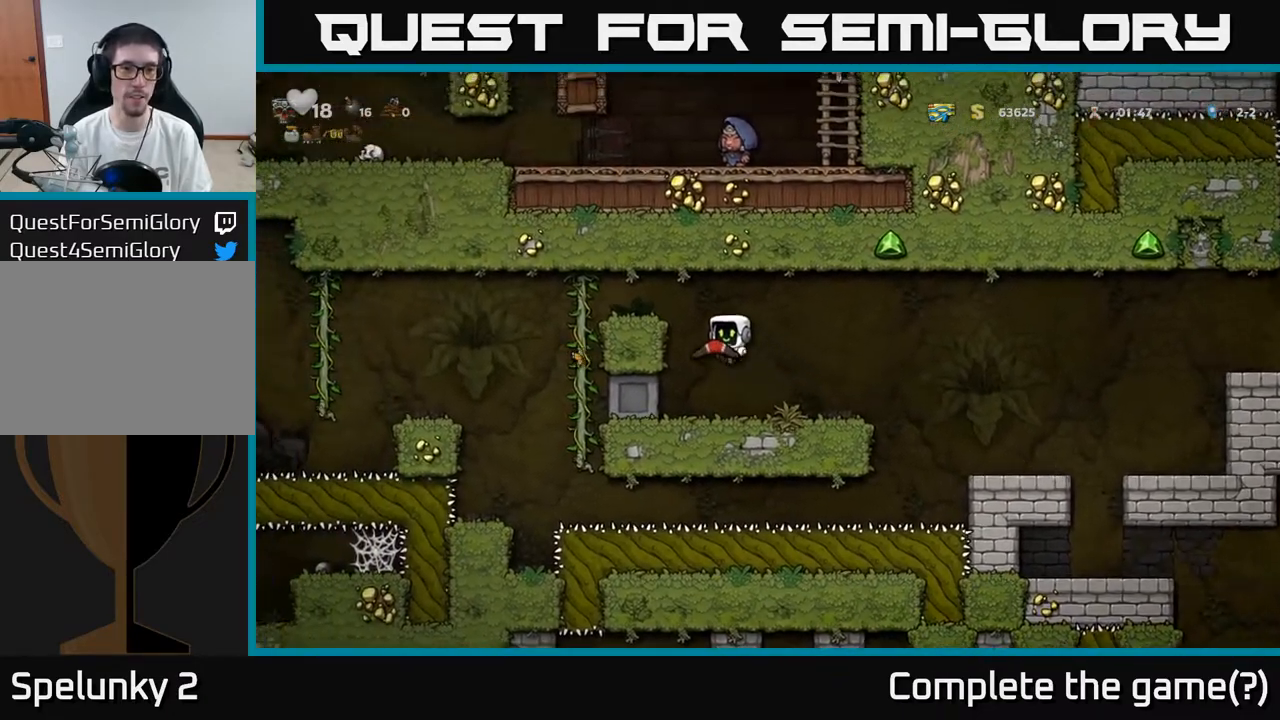
{"buttons": [], "left_stick": "center", "right_stick": "center", "events": [[33, "A", "up"], [250, "A", "down"], [383, "A", "up"], [433, "DPAD_LEFT", "up"]]}
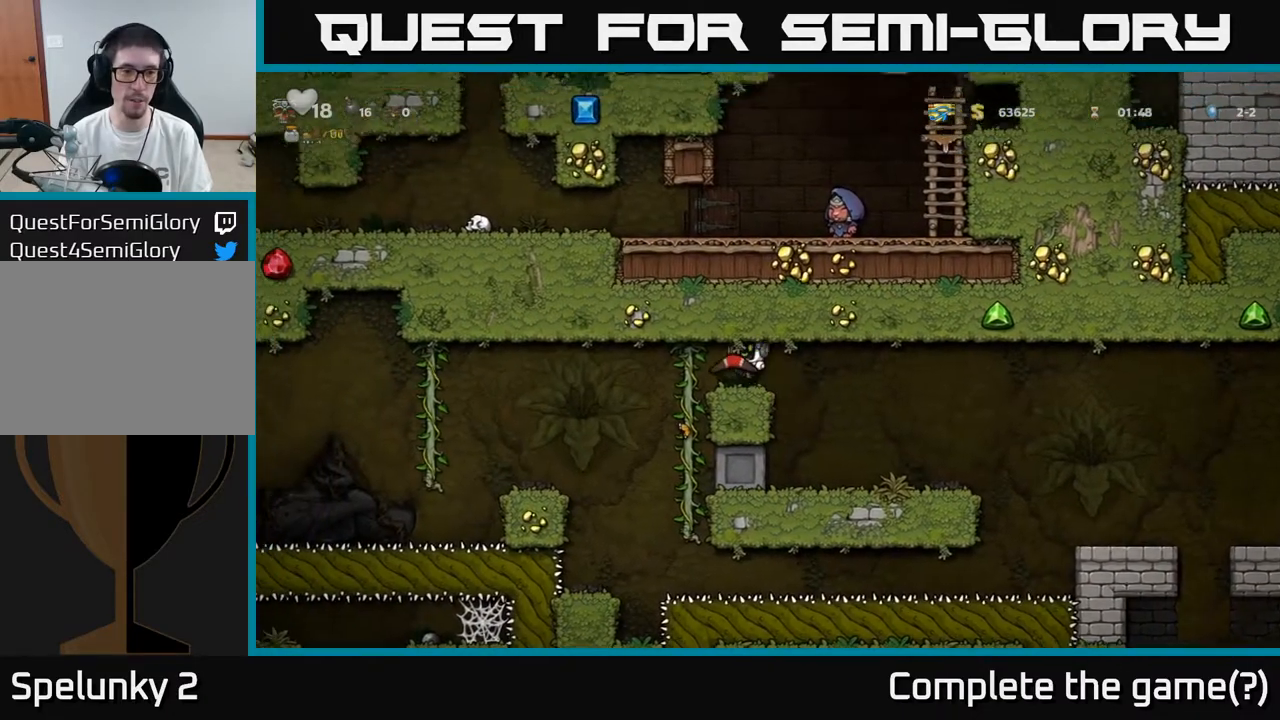
{"buttons": [], "left_stick": "center", "right_stick": "center", "events": [[50, "DPAD_LEFT", "down"], [417, "DPAD_LEFT", "up"]]}
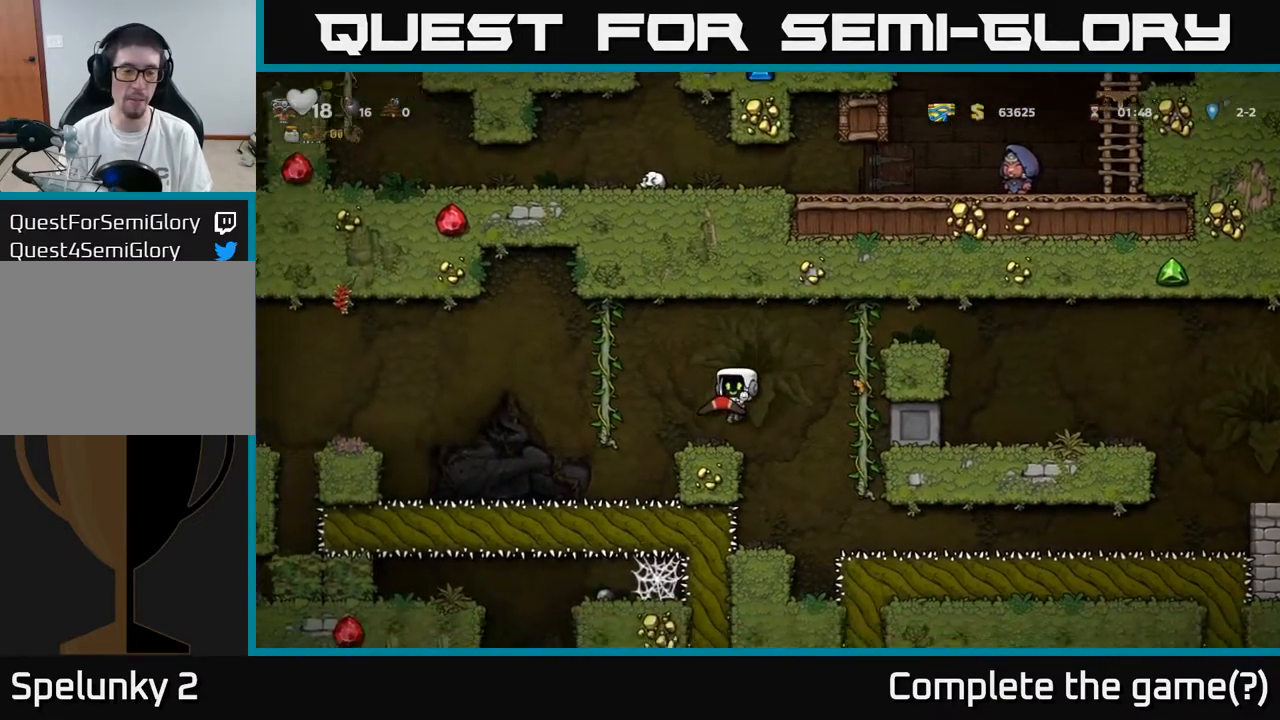
{"buttons": [], "left_stick": "center", "right_stick": "center", "events": [[50, "DPAD_LEFT", "down"], [150, "A", "down"], [367, "A", "up"], [467, "DPAD_LEFT", "up"]]}
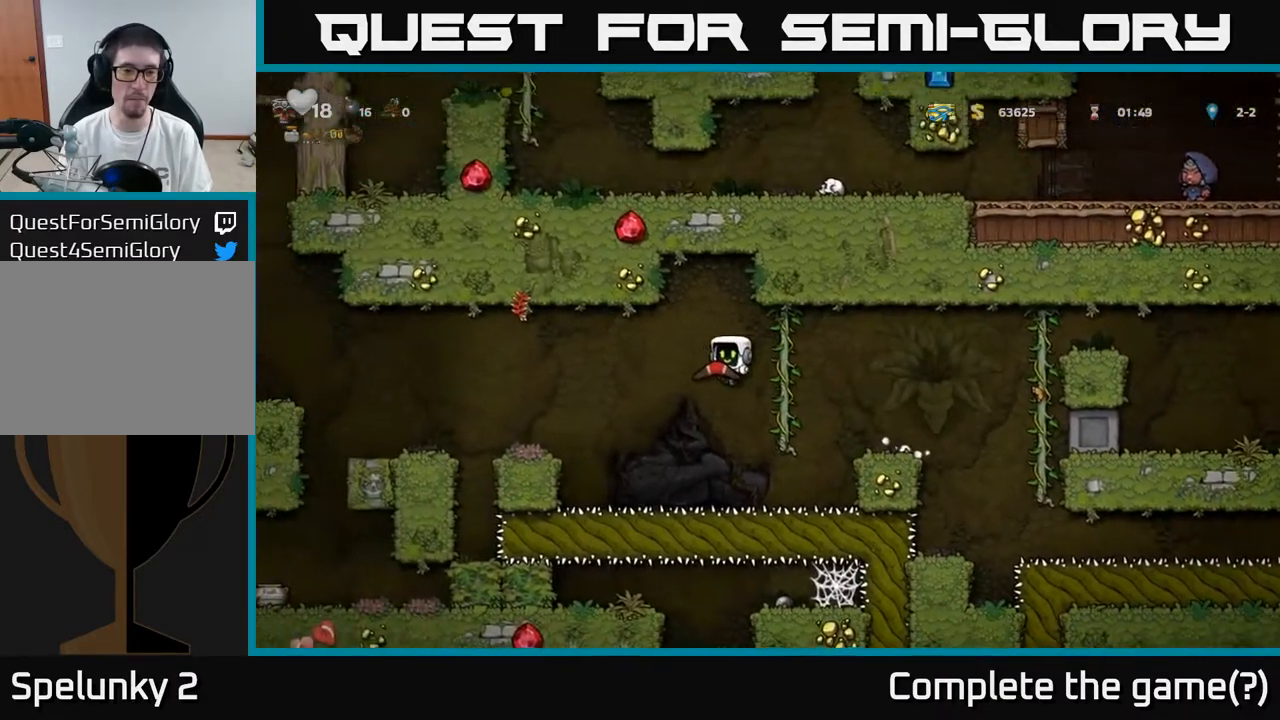
{"buttons": ["A", "DPAD_LEFT"], "left_stick": "center", "right_stick": "center", "events": [[217, "DPAD_LEFT", "down"], [350, "A", "down"]]}
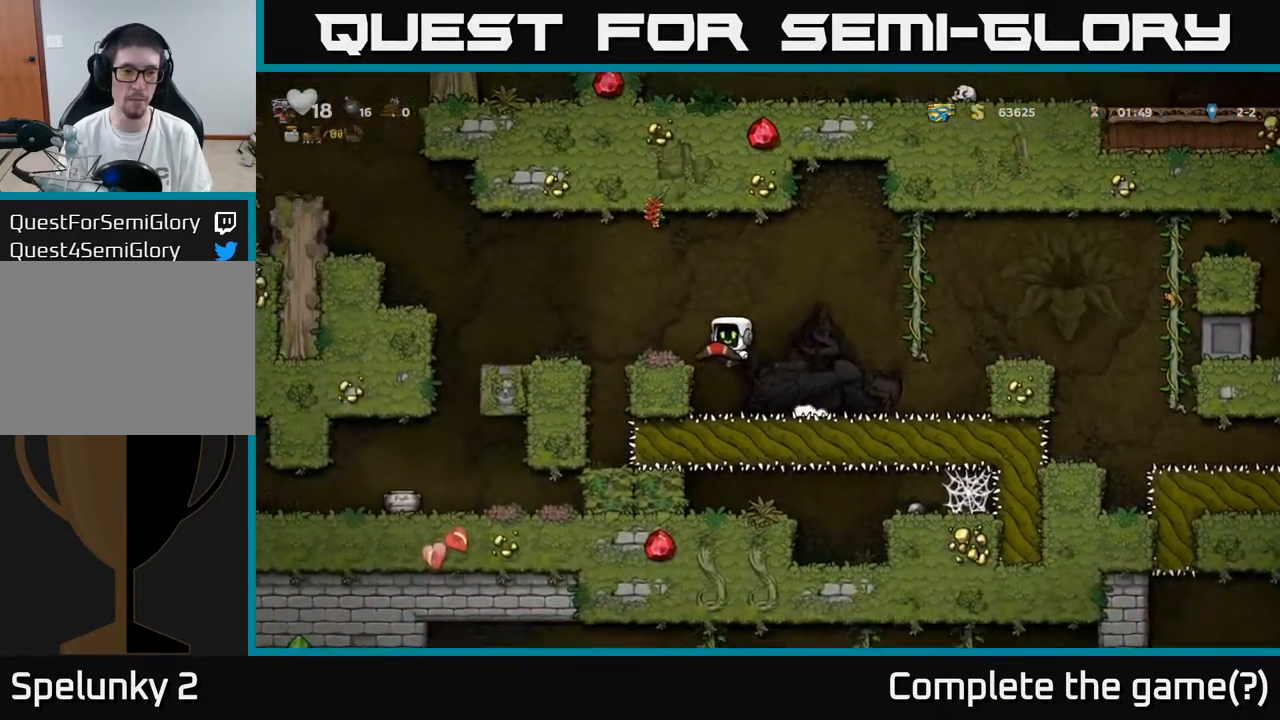
{"buttons": ["DPAD_LEFT"], "left_stick": "center", "right_stick": "center", "events": [[17, "DPAD_LEFT", "up"], [33, "A", "up"], [267, "DPAD_LEFT", "down"], [350, "A", "down"], [450, "A", "up"]]}
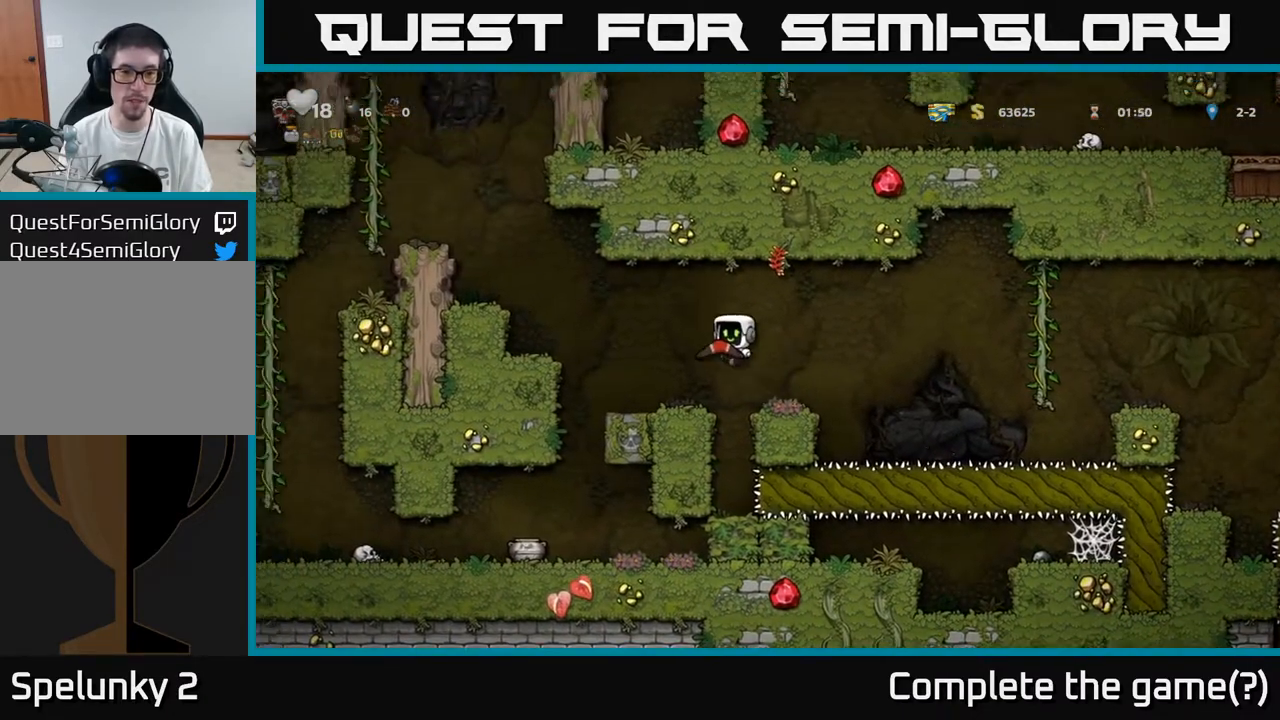
{"buttons": ["A", "DPAD_LEFT"], "left_stick": "center", "right_stick": "center", "events": [[67, "DPAD_LEFT", "up"], [217, "DPAD_LEFT", "down"], [350, "A", "down"]]}
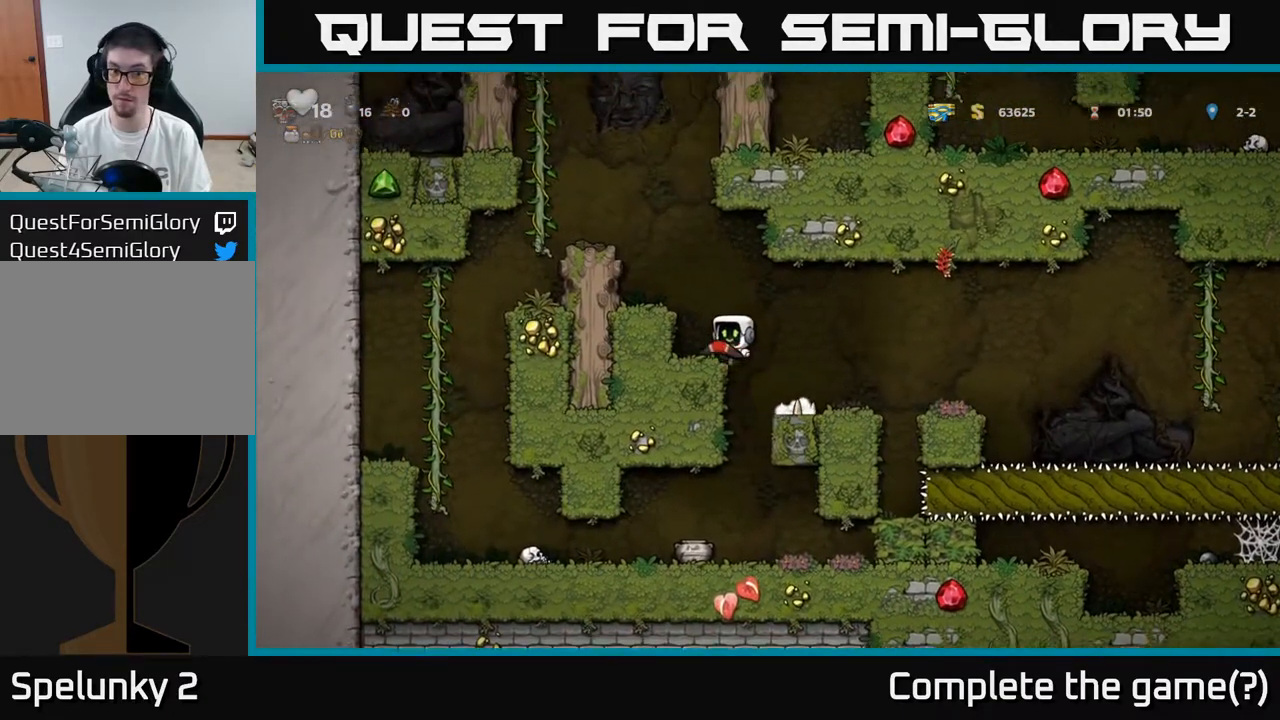
{"buttons": ["DPAD_LEFT"], "left_stick": "center", "right_stick": "center", "events": [[33, "A", "up"], [250, "A", "down"], [383, "A", "up"]]}
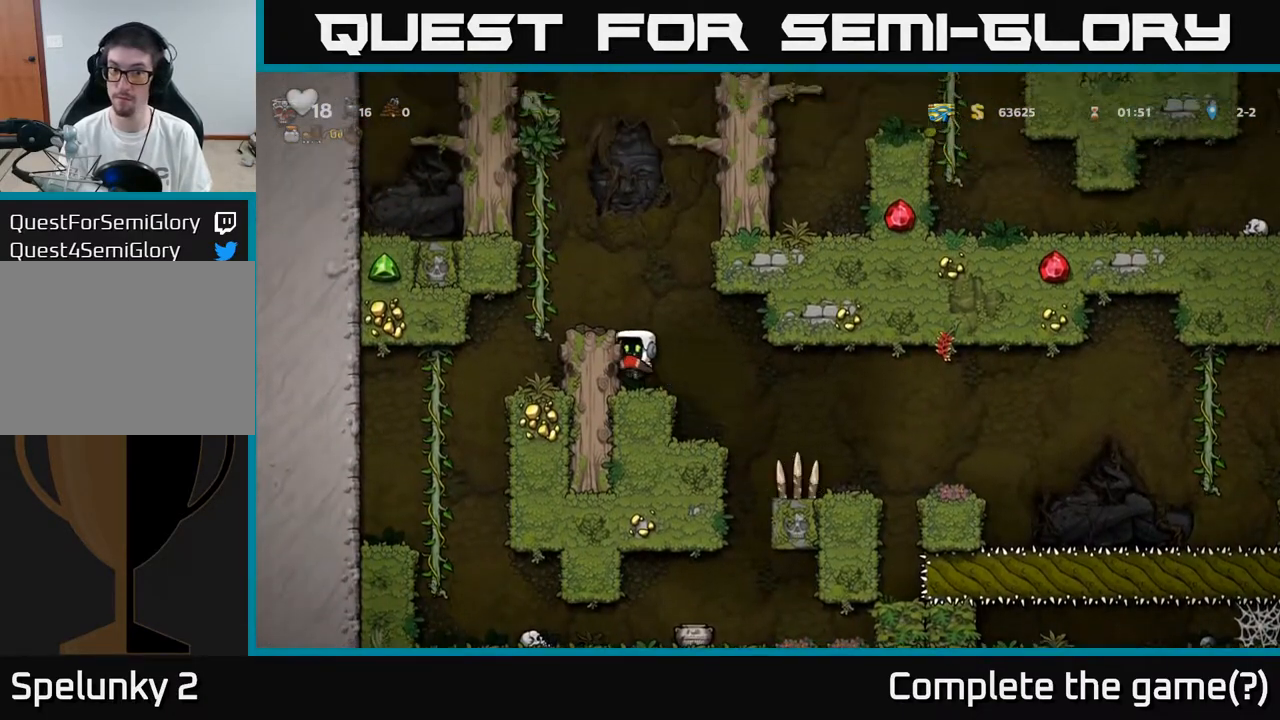
{"buttons": ["DPAD_RIGHT"], "left_stick": "center", "right_stick": "center", "events": [[17, "DPAD_LEFT", "up"], [100, "A", "down"], [100, "DPAD_LEFT", "down"], [233, "A", "up"], [283, "DPAD_LEFT", "up"], [467, "DPAD_RIGHT", "down"]]}
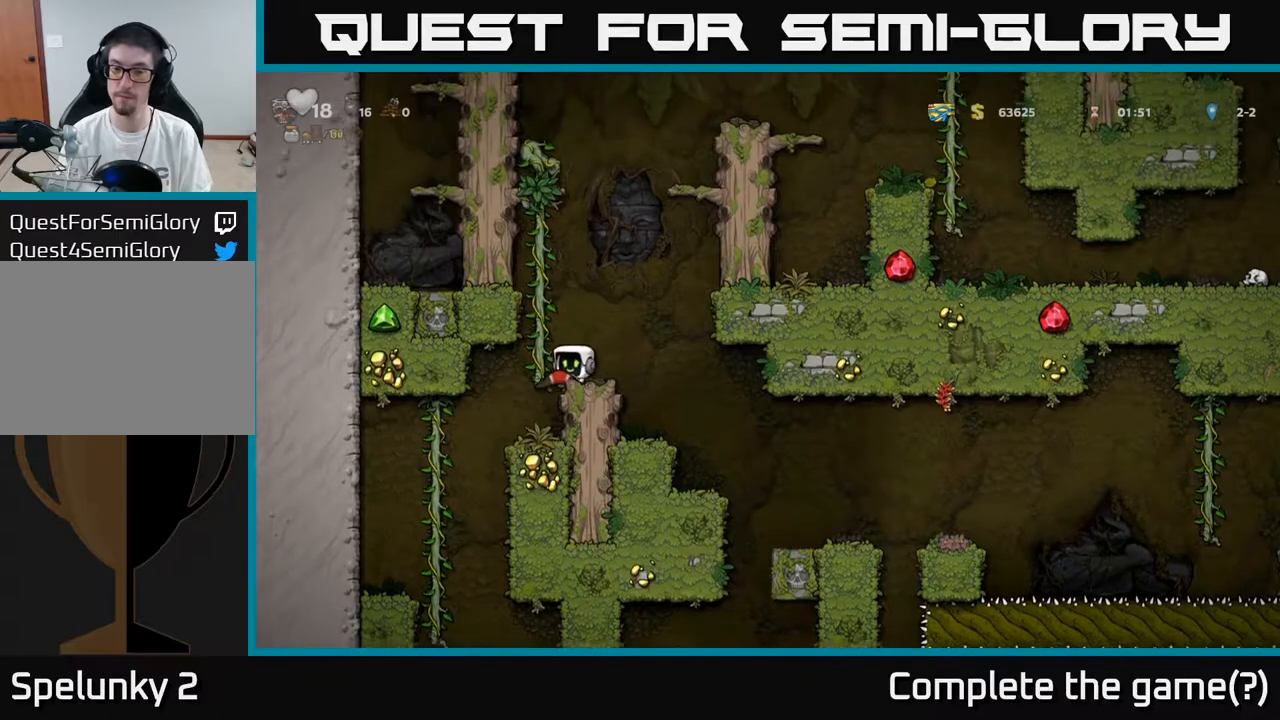
{"buttons": ["DPAD_RIGHT"], "left_stick": "center", "right_stick": "center", "events": [[50, "A", "down"], [383, "A", "up"]]}
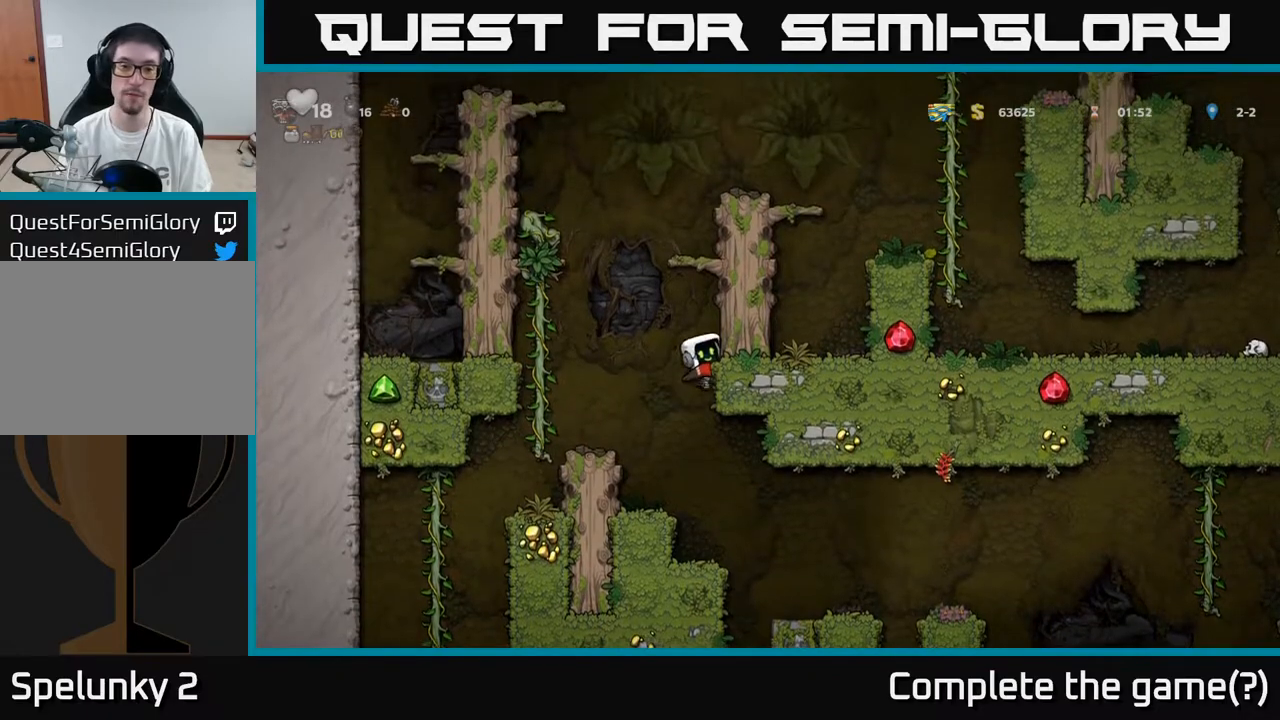
{"buttons": ["DPAD_RIGHT"], "left_stick": "center", "right_stick": "center", "events": [[17, "A", "down"], [233, "A", "up"], [317, "A", "down"], [467, "A", "up"]]}
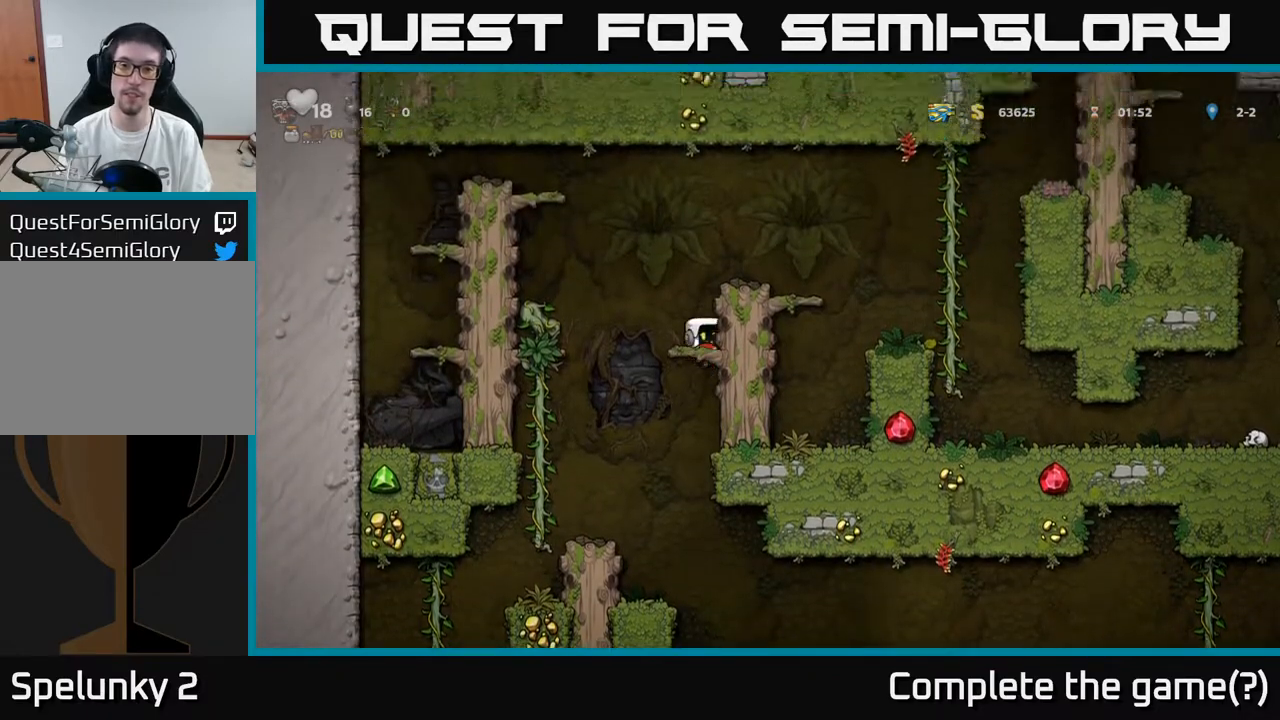
{"buttons": ["DPAD_RIGHT"], "left_stick": "center", "right_stick": "center", "events": [[167, "A", "down"], [333, "A", "up"]]}
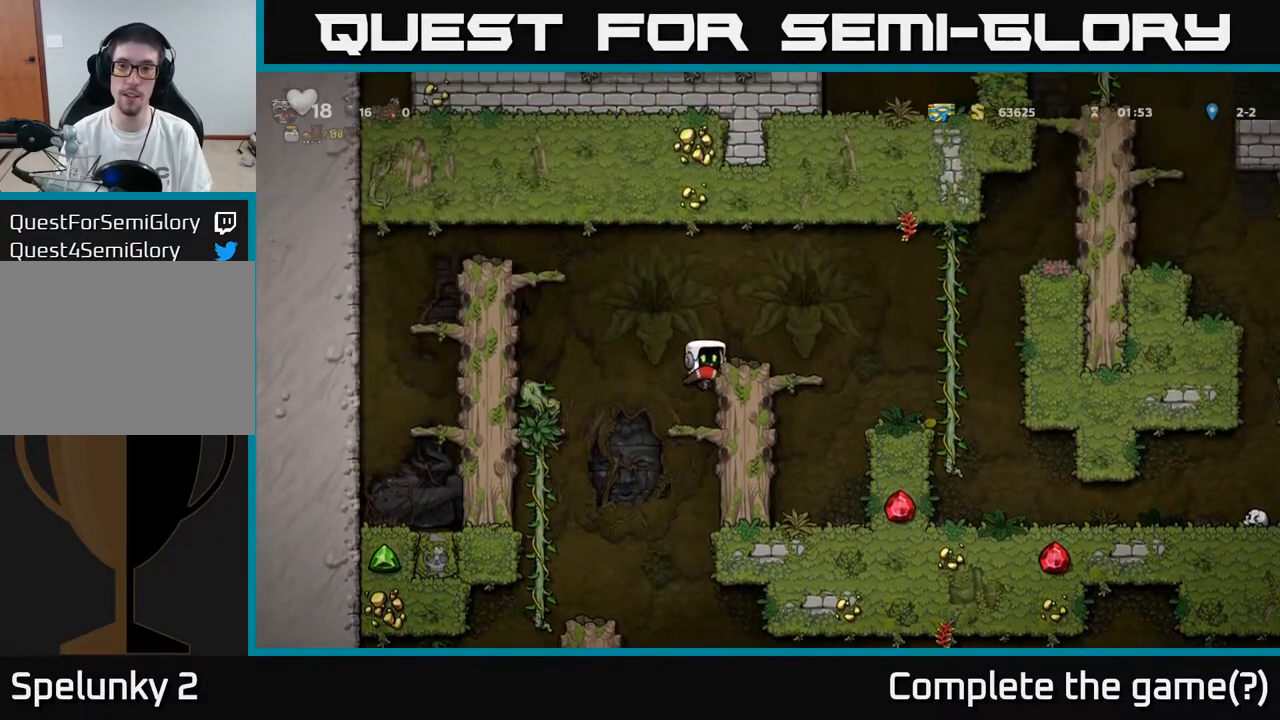
{"buttons": ["DPAD_RIGHT"], "left_stick": "center", "right_stick": "center", "events": [[67, "A", "down"], [383, "A", "up"]]}
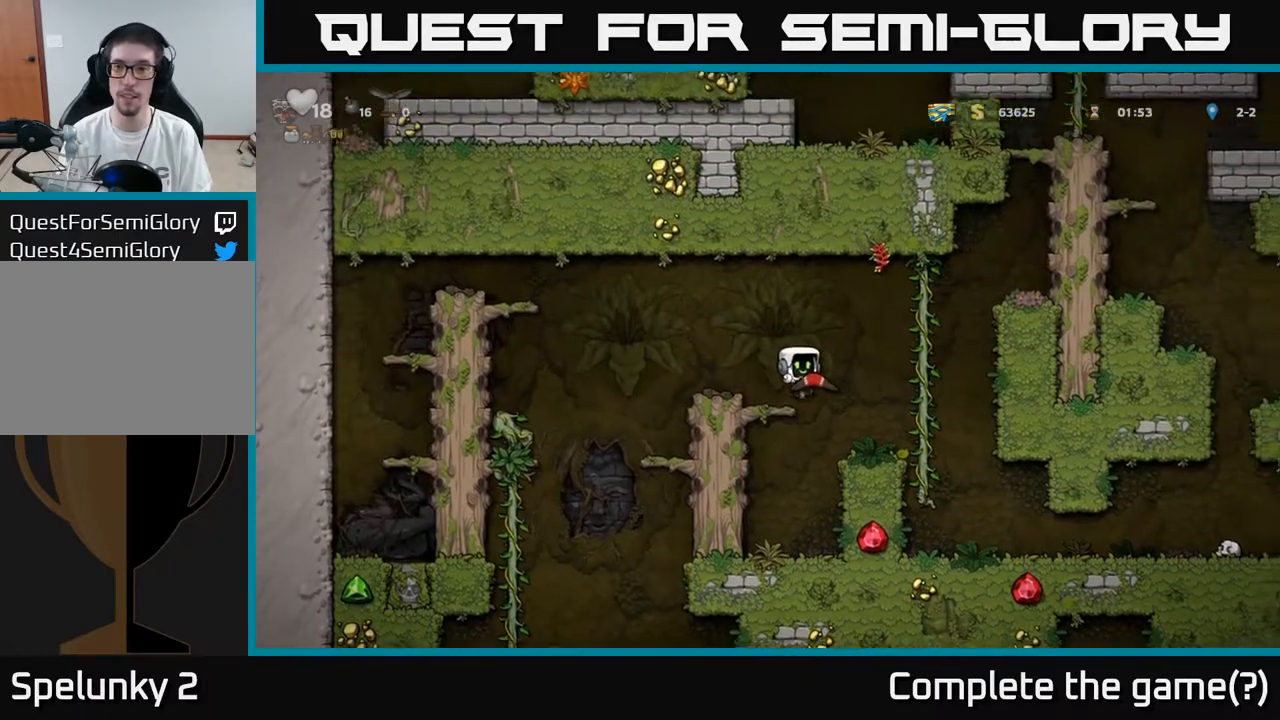
{"buttons": ["DPAD_UP"], "left_stick": "center", "right_stick": "center", "events": [[183, "A", "down"], [333, "DPAD_UP", "down"], [350, "DPAD_RIGHT", "up"], [400, "A", "up"]]}
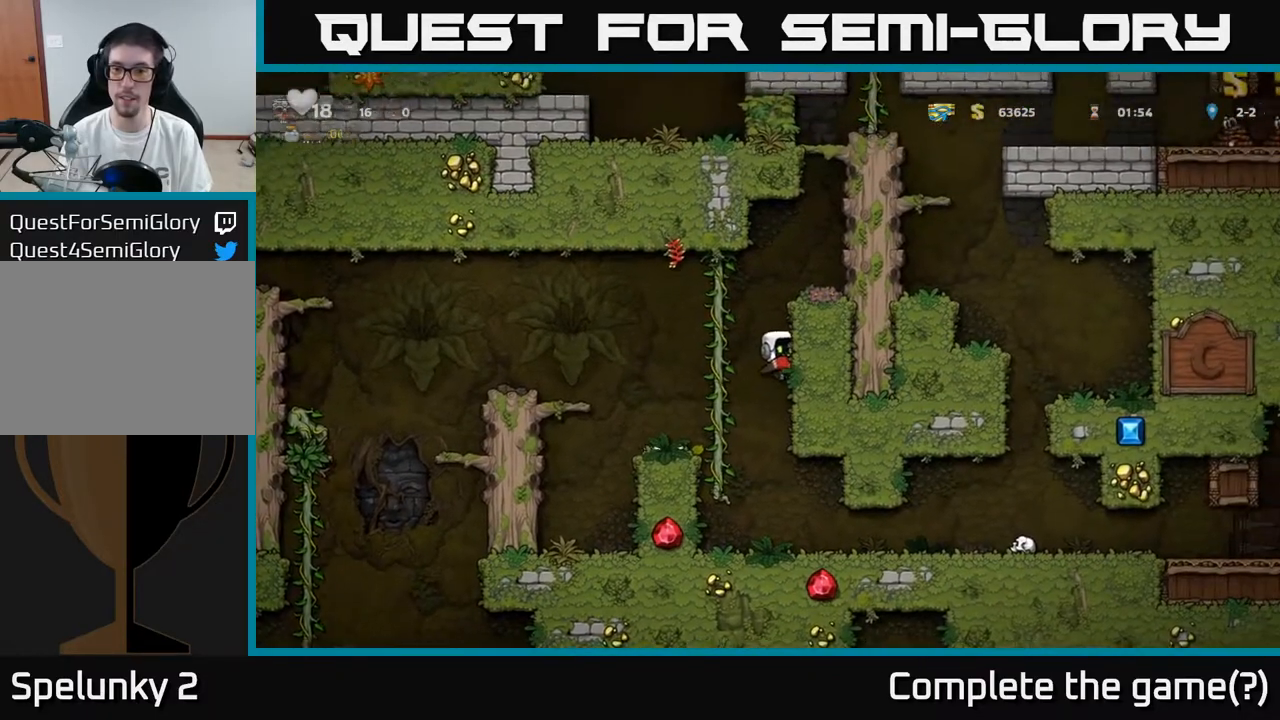
{"buttons": ["A", "DPAD_RIGHT"], "left_stick": "center", "right_stick": "center", "events": [[33, "DPAD_LEFT", "down"], [217, "DPAD_LEFT", "up"], [450, "DPAD_RIGHT", "down"], [483, "A", "down"], [483, "DPAD_UP", "up"]]}
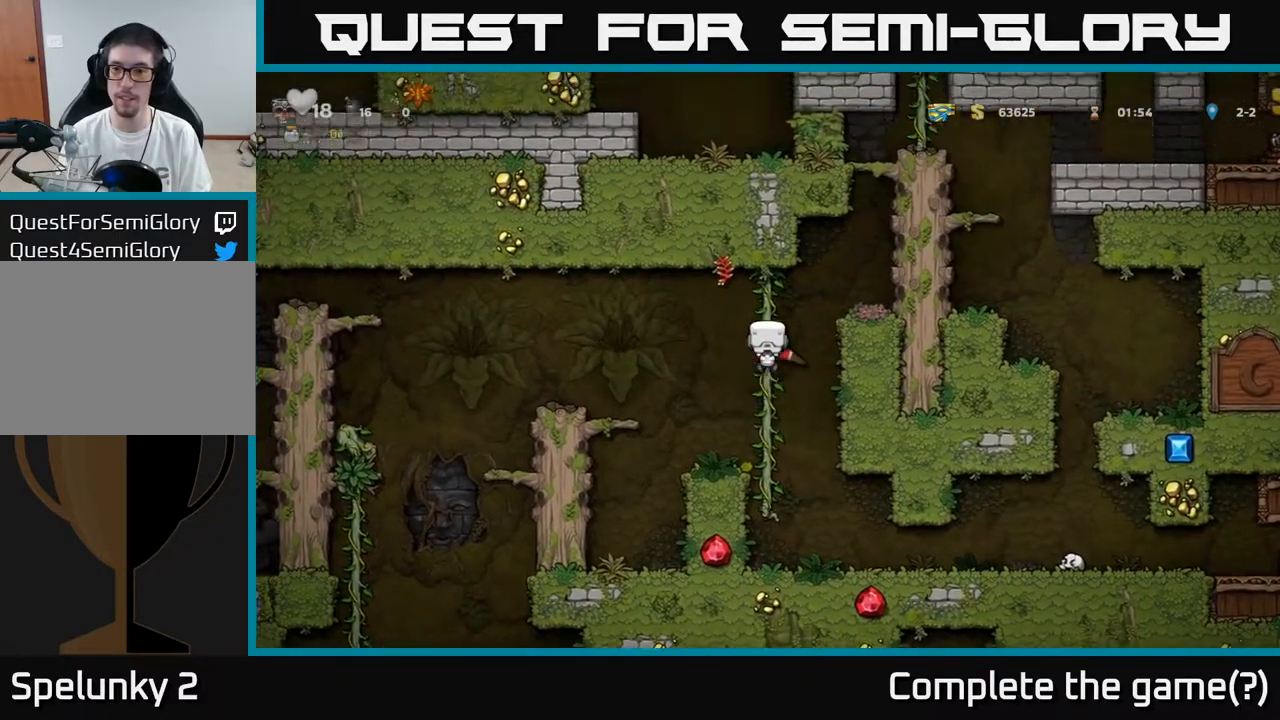
{"buttons": ["A", "DPAD_RIGHT"], "left_stick": "center", "right_stick": "center", "events": [[217, "A", "up"], [300, "DPAD_RIGHT", "up"], [383, "A", "down"], [450, "DPAD_RIGHT", "down"]]}
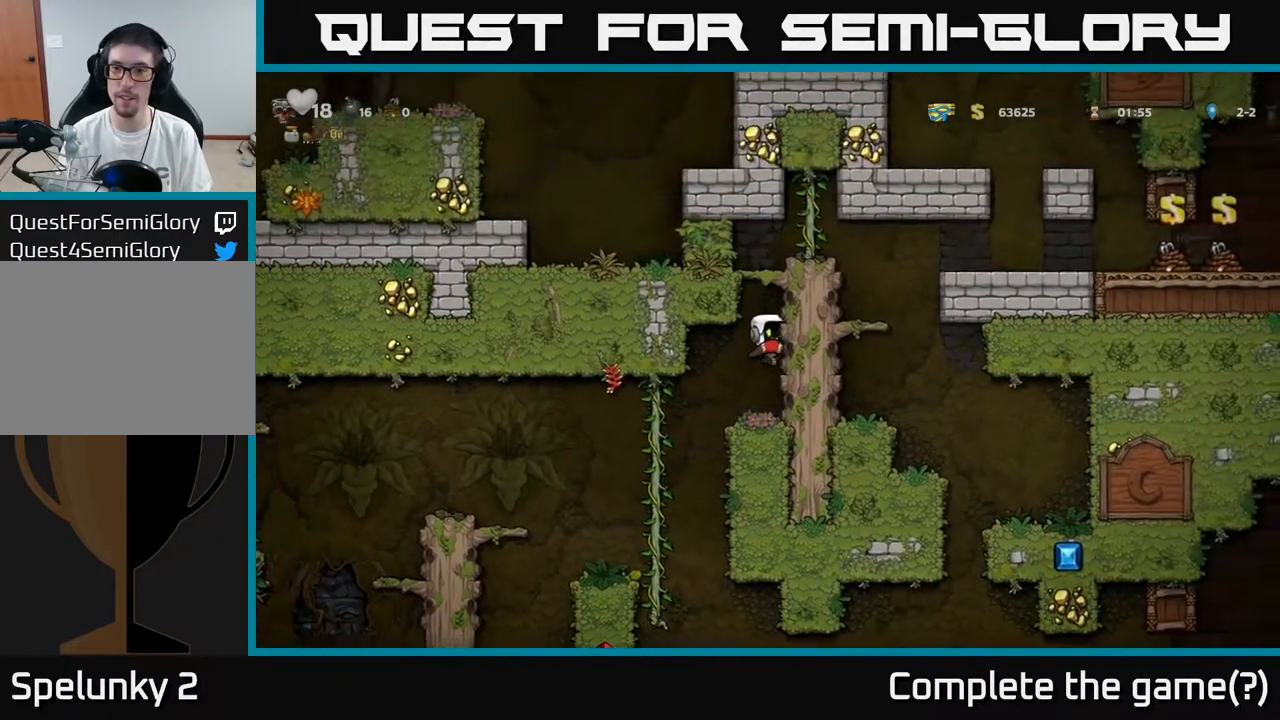
{"buttons": ["DPAD_RIGHT"], "left_stick": "center", "right_stick": "center", "events": [[33, "A", "up"], [200, "A", "down"], [317, "A", "up"]]}
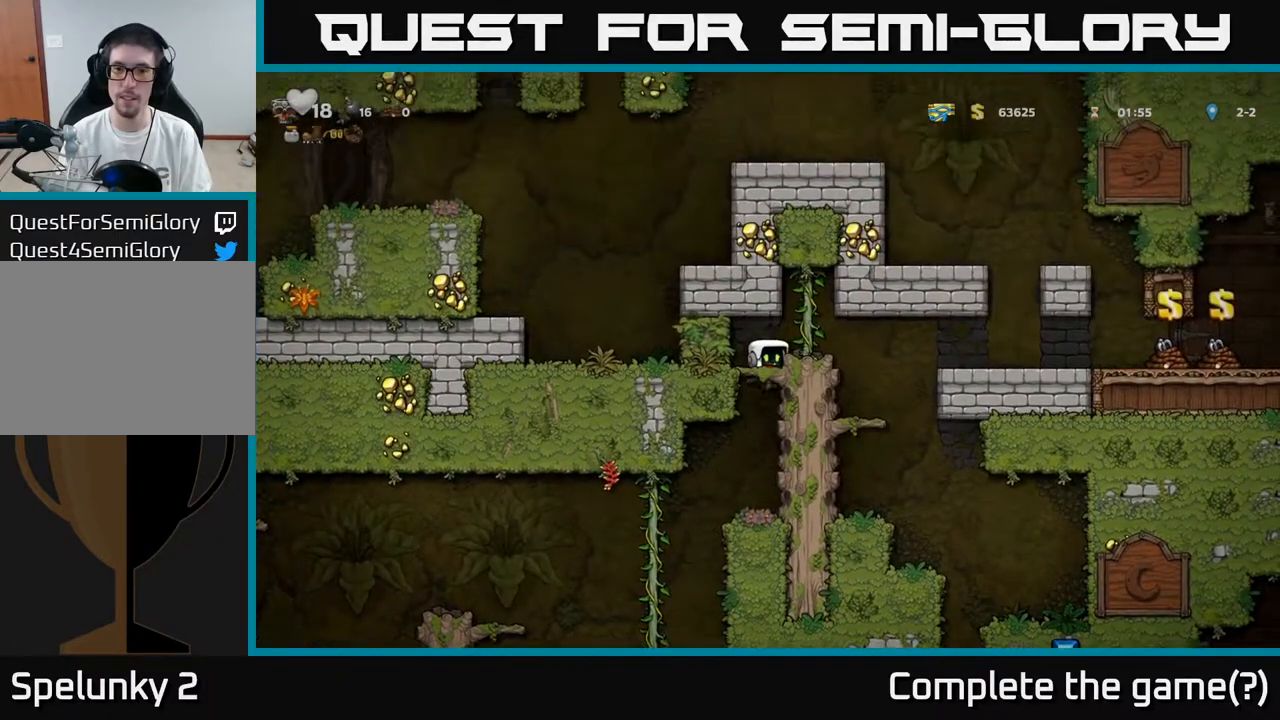
{"buttons": [], "left_stick": "center", "right_stick": "center", "events": [[50, "A", "down"], [167, "A", "up"], [317, "DPAD_RIGHT", "up"]]}
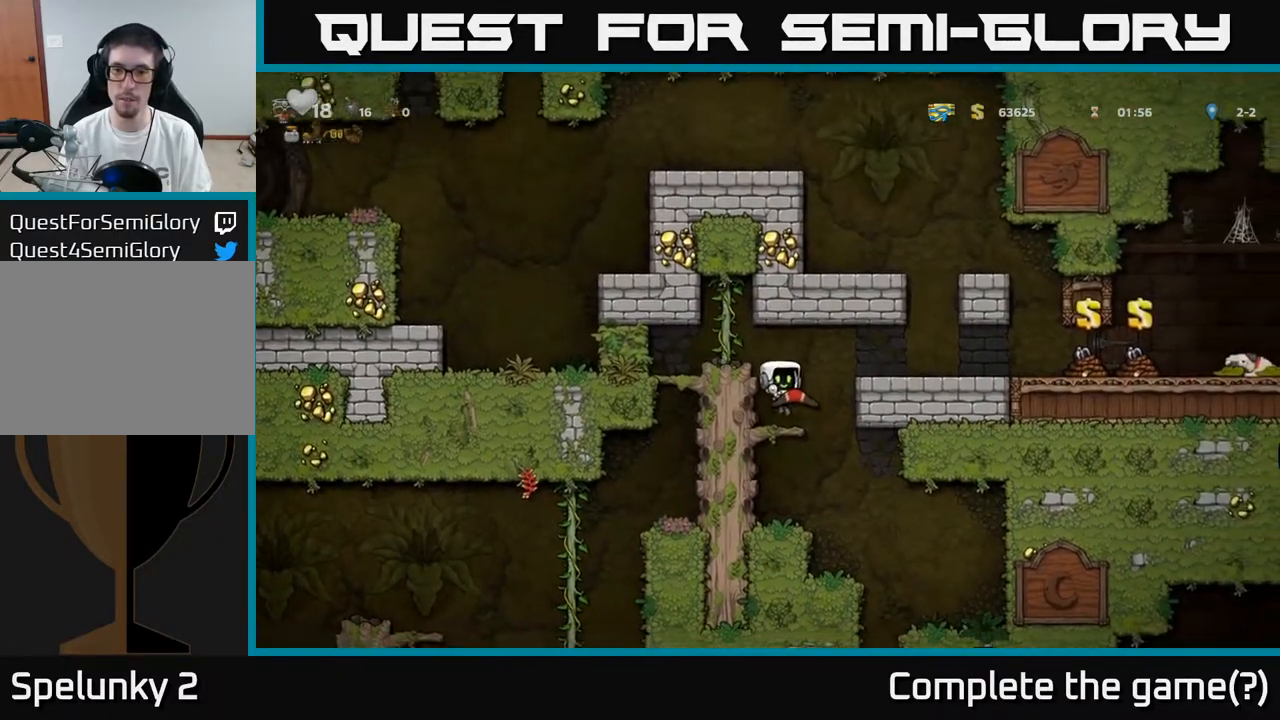
{"buttons": ["DPAD_RIGHT"], "left_stick": "center", "right_stick": "center", "events": [[217, "A", "down"], [217, "DPAD_RIGHT", "down"], [333, "A", "up"]]}
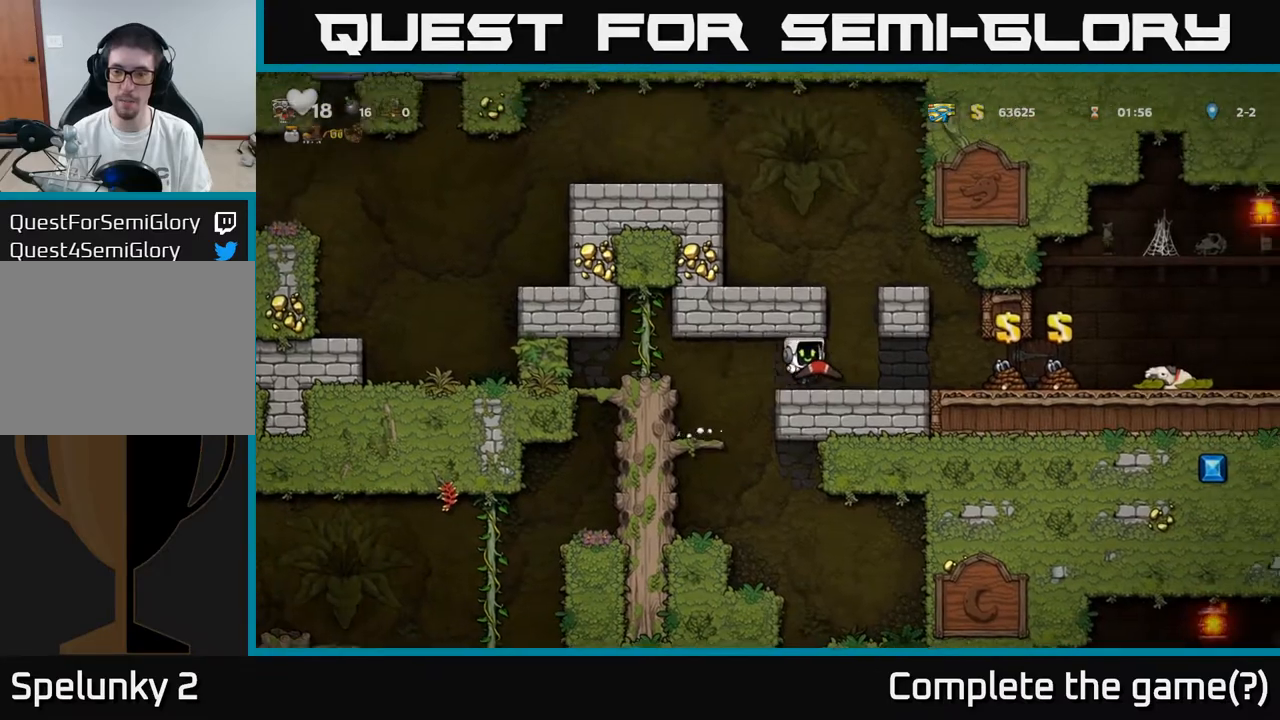
{"buttons": ["L2"], "left_stick": "center", "right_stick": "center", "events": [[367, "DPAD_RIGHT", "up"], [467, "L2", "down"]]}
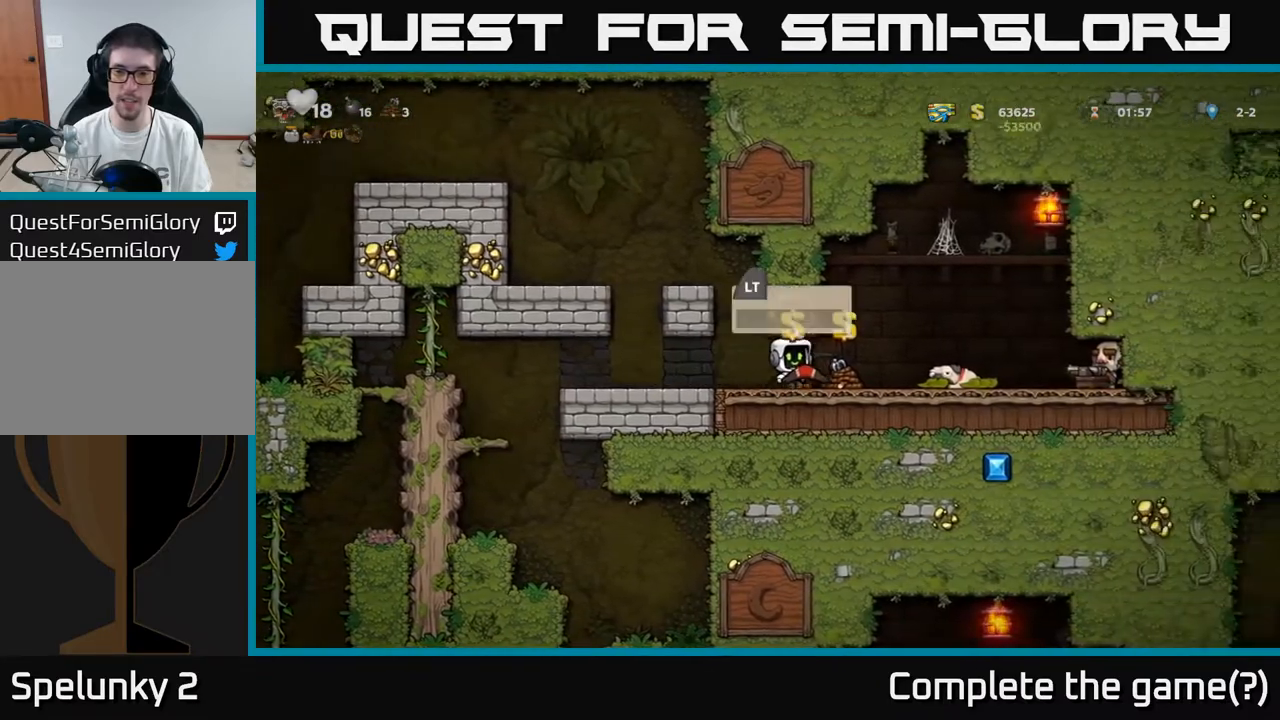
{"buttons": ["DPAD_LEFT"], "left_stick": "center", "right_stick": "center", "events": [[50, "DPAD_LEFT", "down"], [50, "L2", "up"]]}
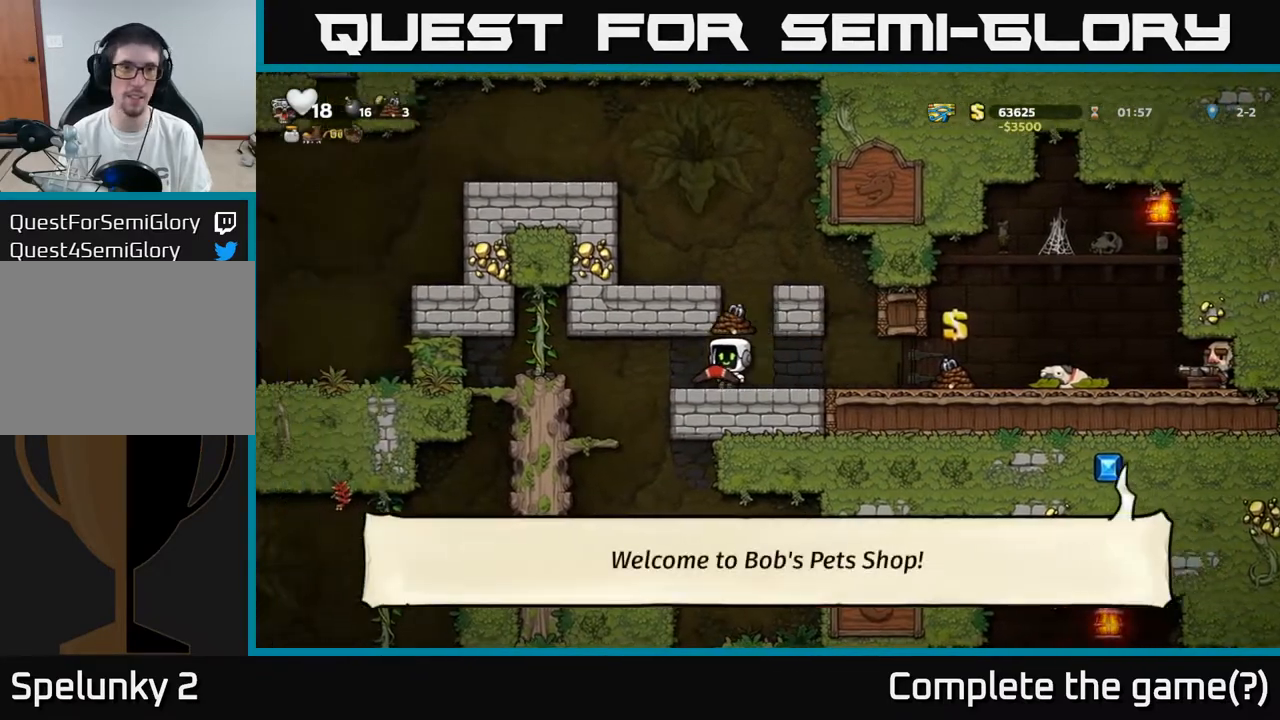
{"buttons": ["DPAD_LEFT"], "left_stick": "center", "right_stick": "center", "events": [[200, "A", "down"], [283, "A", "up"]]}